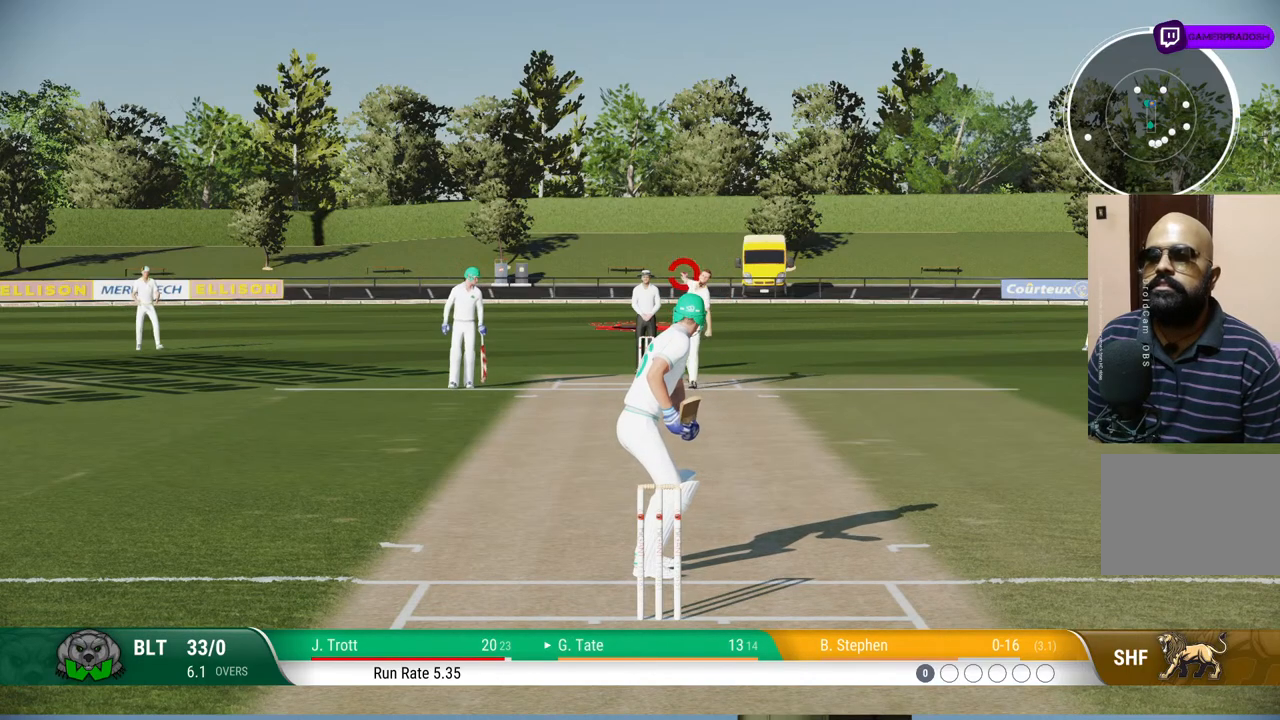
Gameplay with a controller (PlayStation layout); each line is a JSON object with the inputs held at the frame after it. "events" lists button and stick changes between this image and that frame as [ms after this image, input, new state], when the widget could be followed in between. Not read: L1 L2 L3 R1 R2 R3.
{"buttons": [], "left_stick": "down", "right_stick": "down-left", "events": [[317, "left_stick", "down"], [333, "right_stick", "down-left"]]}
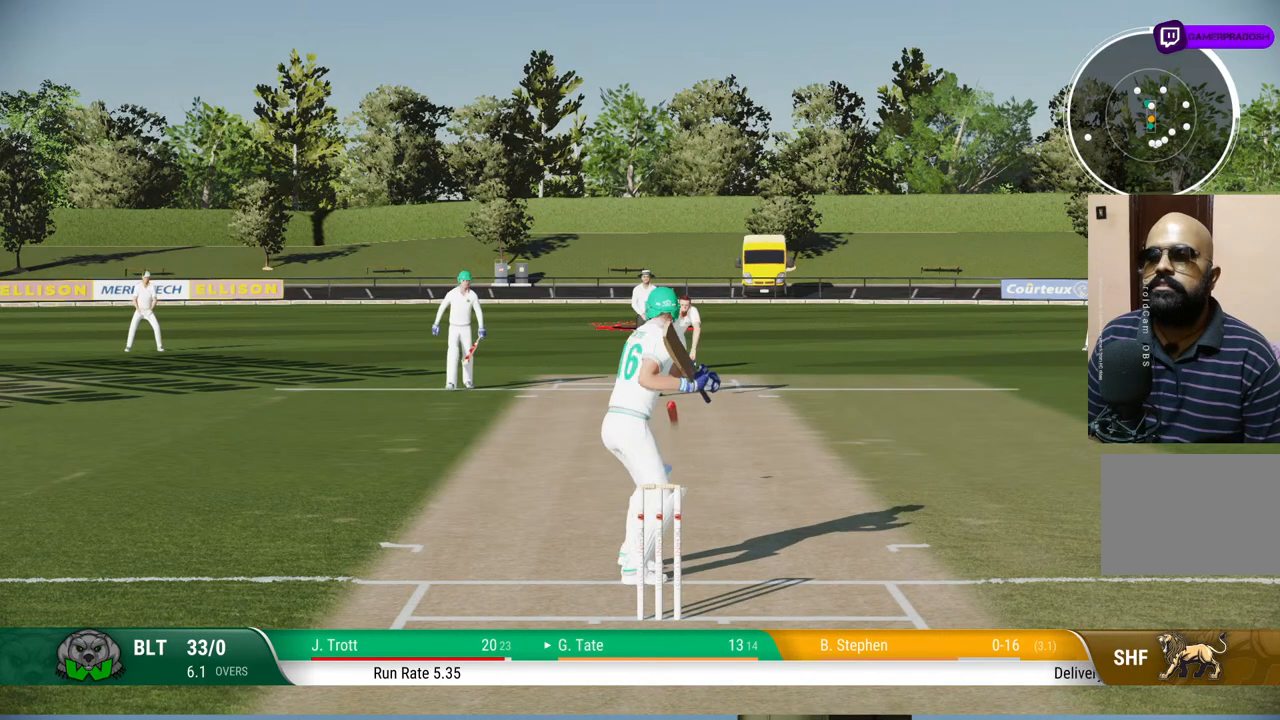
{"buttons": [], "left_stick": "down", "right_stick": "center", "events": [[50, "right_stick", "center"]]}
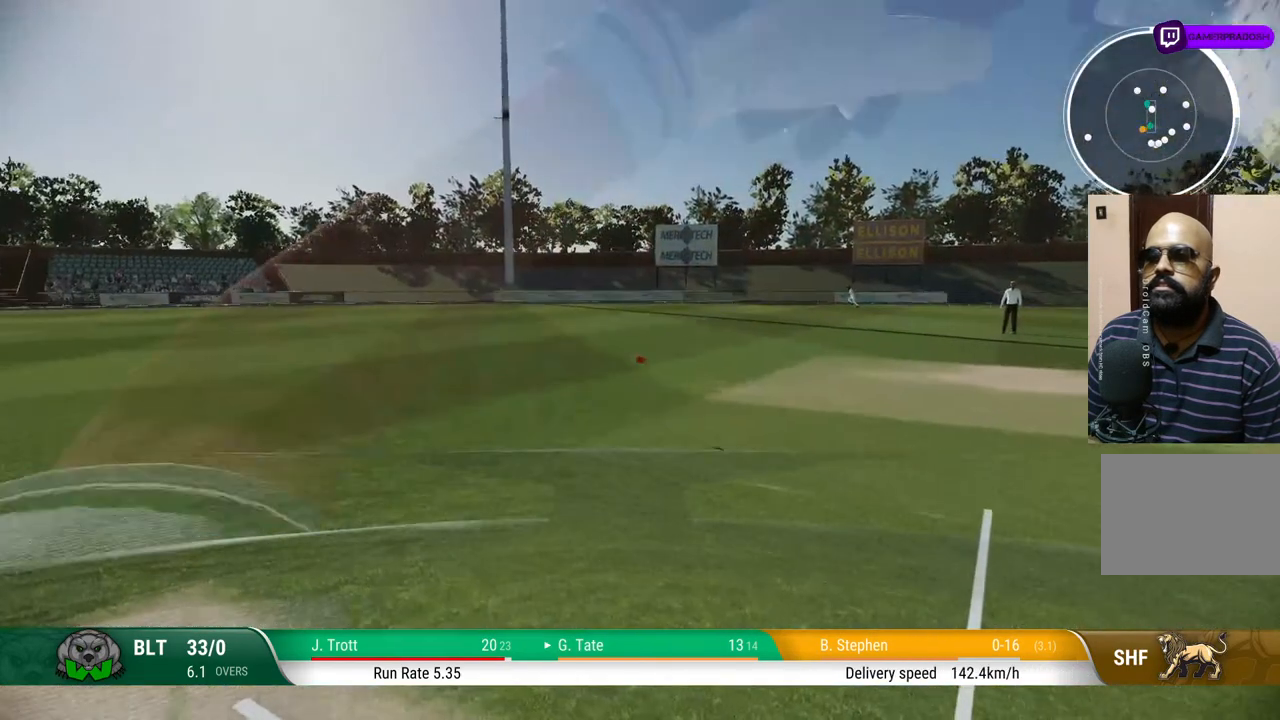
{"buttons": ["CIRCLE"], "left_stick": "down", "right_stick": "center", "events": [[383, "CIRCLE", "down"]]}
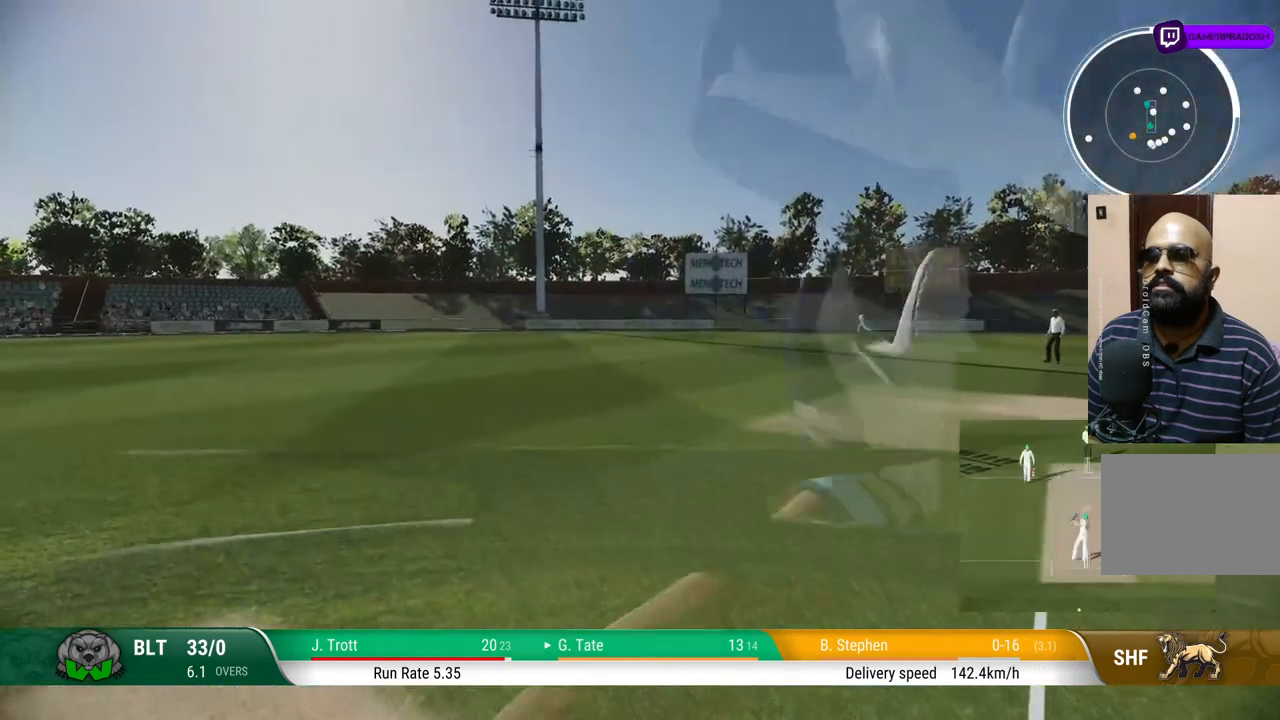
{"buttons": [], "left_stick": "down", "right_stick": "center", "events": [[133, "CIRCLE", "up"]]}
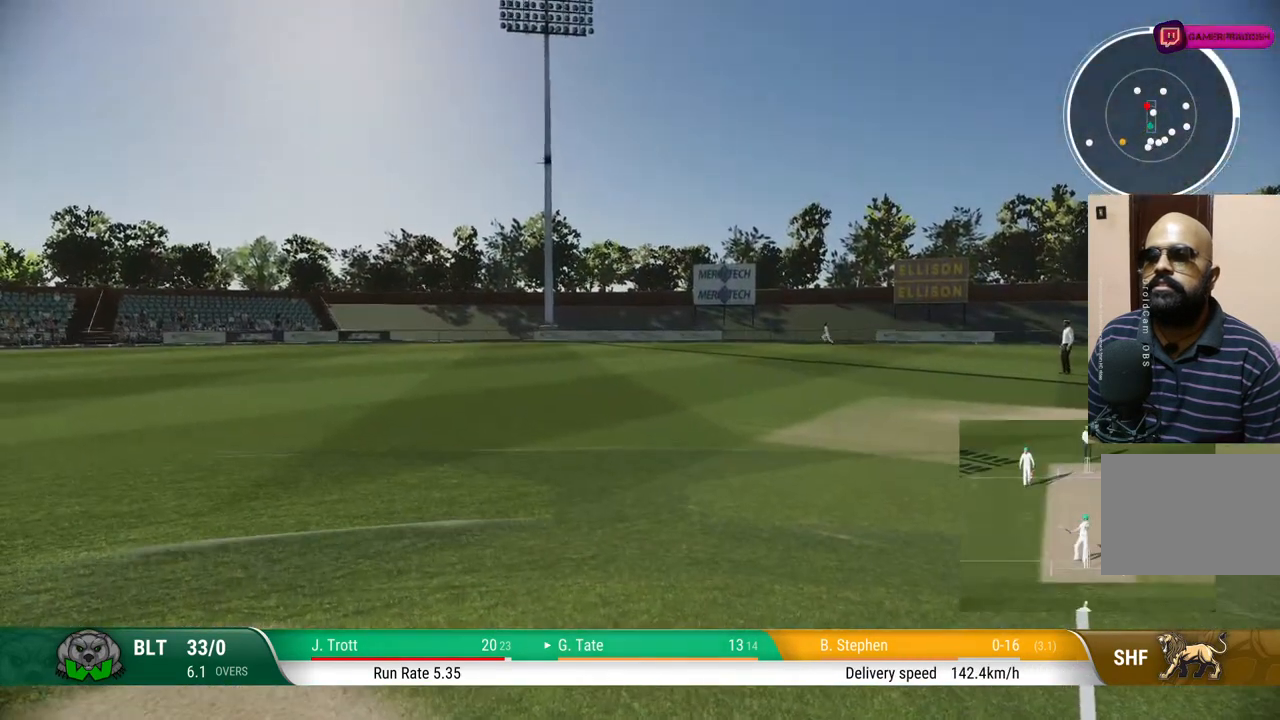
{"buttons": [], "left_stick": "down", "right_stick": "center", "events": []}
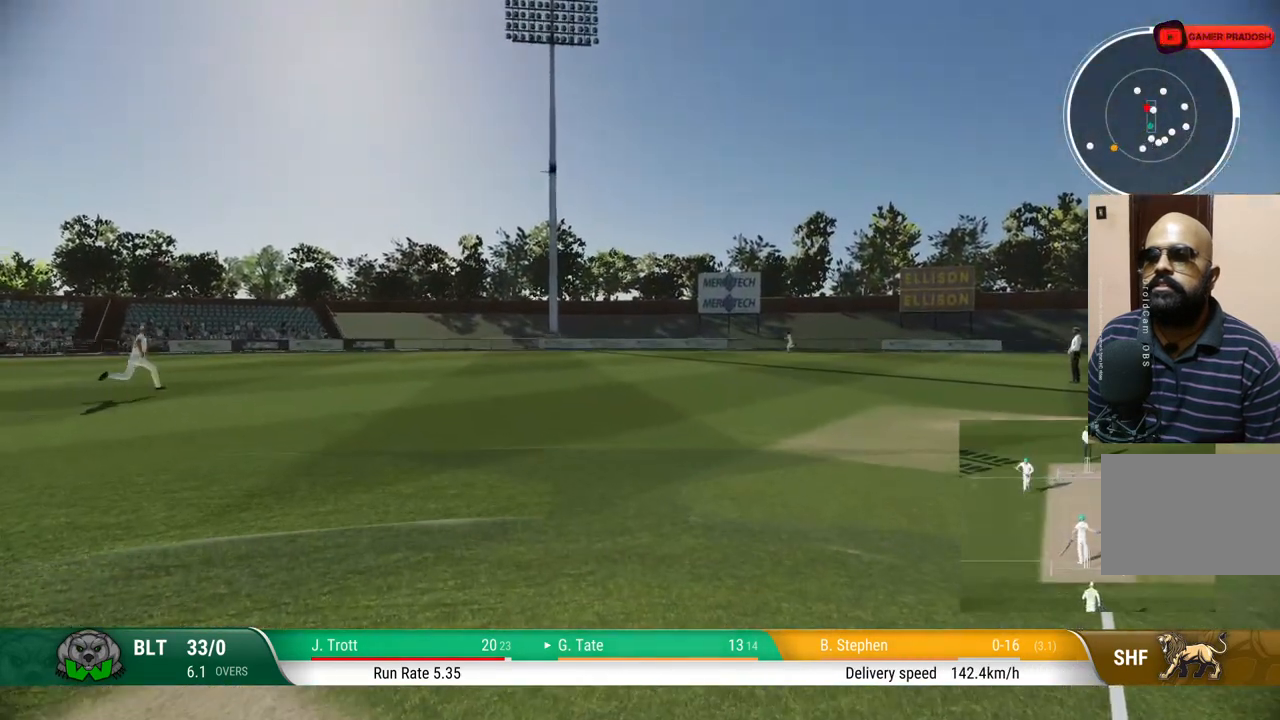
{"buttons": ["SQUARE"], "left_stick": "down", "right_stick": "center", "events": [[417, "SQUARE", "down"]]}
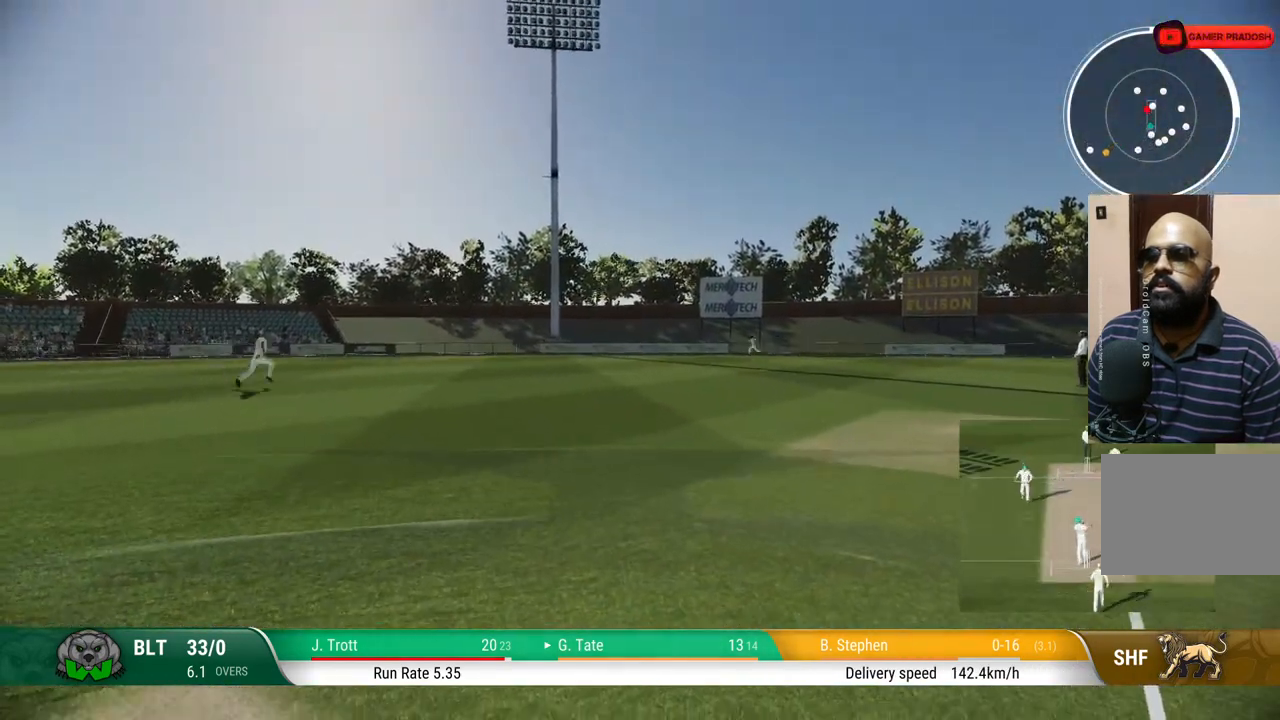
{"buttons": [], "left_stick": "center", "right_stick": "center", "events": [[33, "SQUARE", "up"], [133, "left_stick", "center"]]}